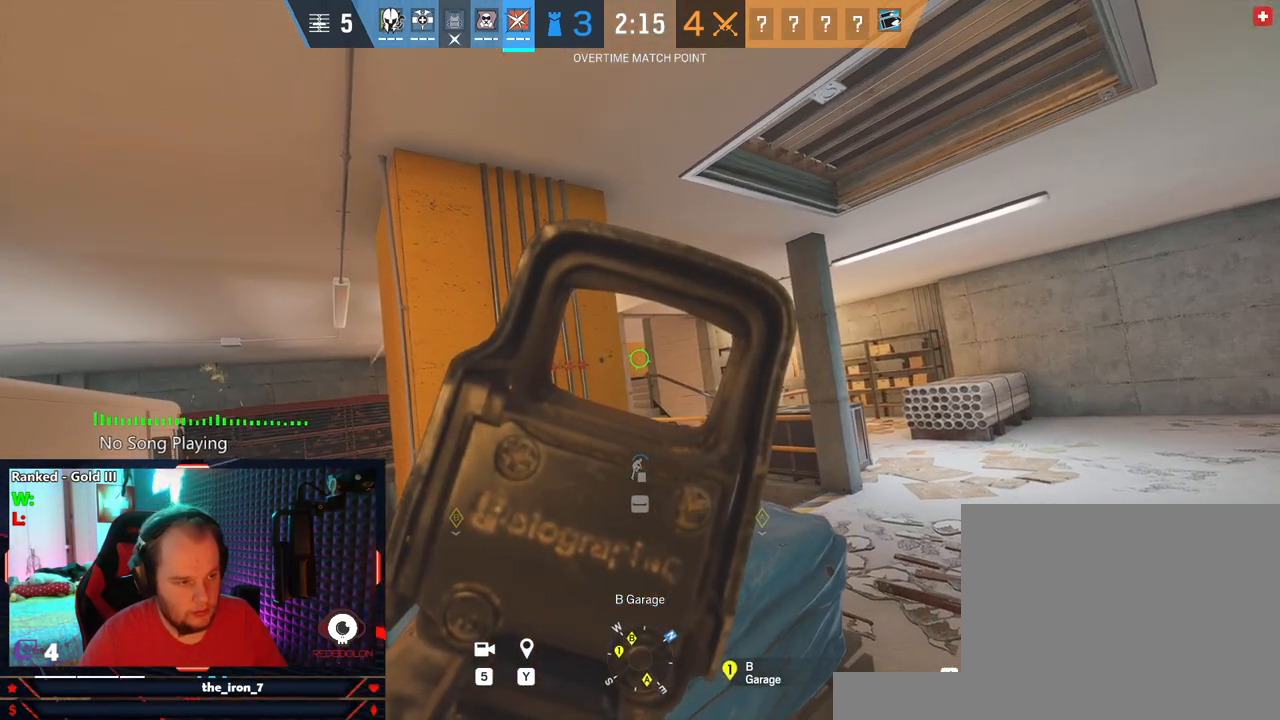
Gameplay with keyboard and mouse; each line is a JSON object with the keys and mouse buttons held at the frame after it. "events" lists presses ("down") and releases ("up") of "1", "2", "3", "4", "5", "a", "alt", "c", "caps_lock", "ctrl", "d", "e", "f", "g", "q", "r", "s", "shift", "space", "t", "tab", "v", "w", "x", "z", "mouse_left", "mouse_wheel" and "mouse_right" between this image and that frame as [ms after this image, input, new state], when the widget could be followed in between. "mouse_left", "mouse_wheel", "mouse_right" = the "left", "wheel", "right" buttons of the "mouse" list. No other keys are recorded. "wheel" means that the mouse wheel is clicked or scrolled. Not read: mouse_move.
{"keys": ["a", "e"], "mouse": ["right"], "events": [[375, "a", "down"]]}
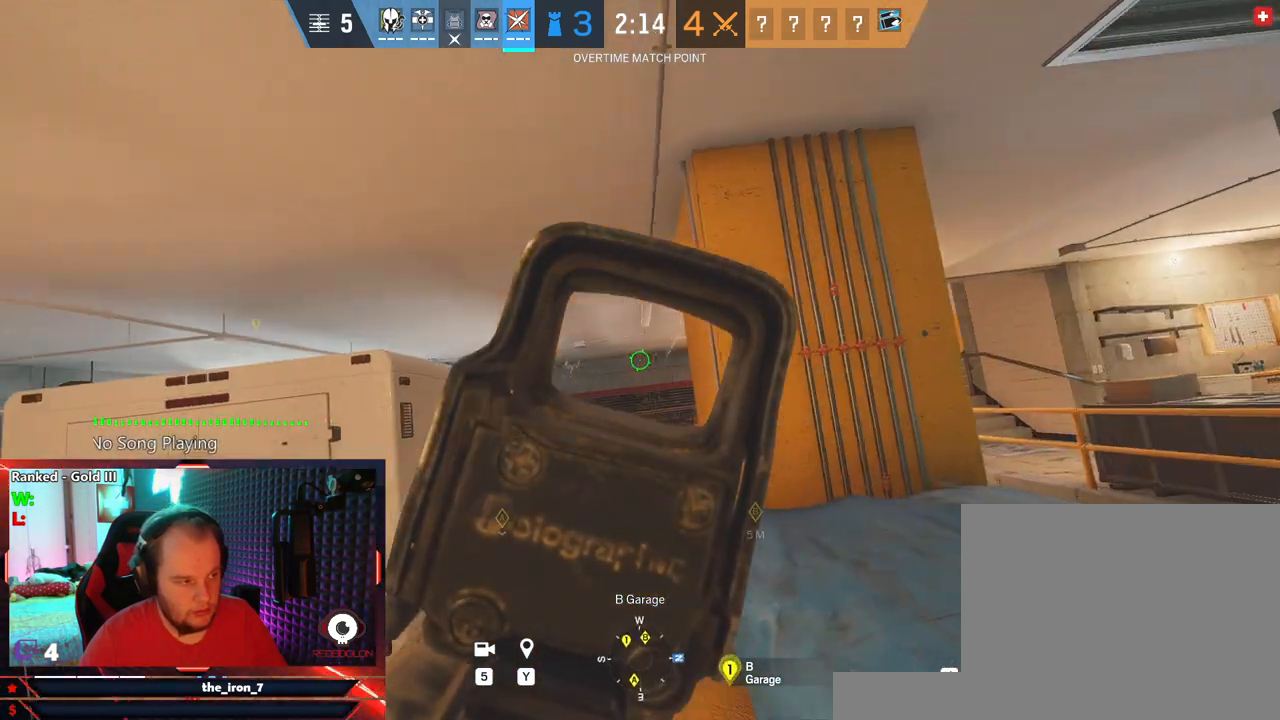
{"keys": ["e", "w"], "mouse": ["right"], "events": [[62, "a", "up"], [208, "w", "down"]]}
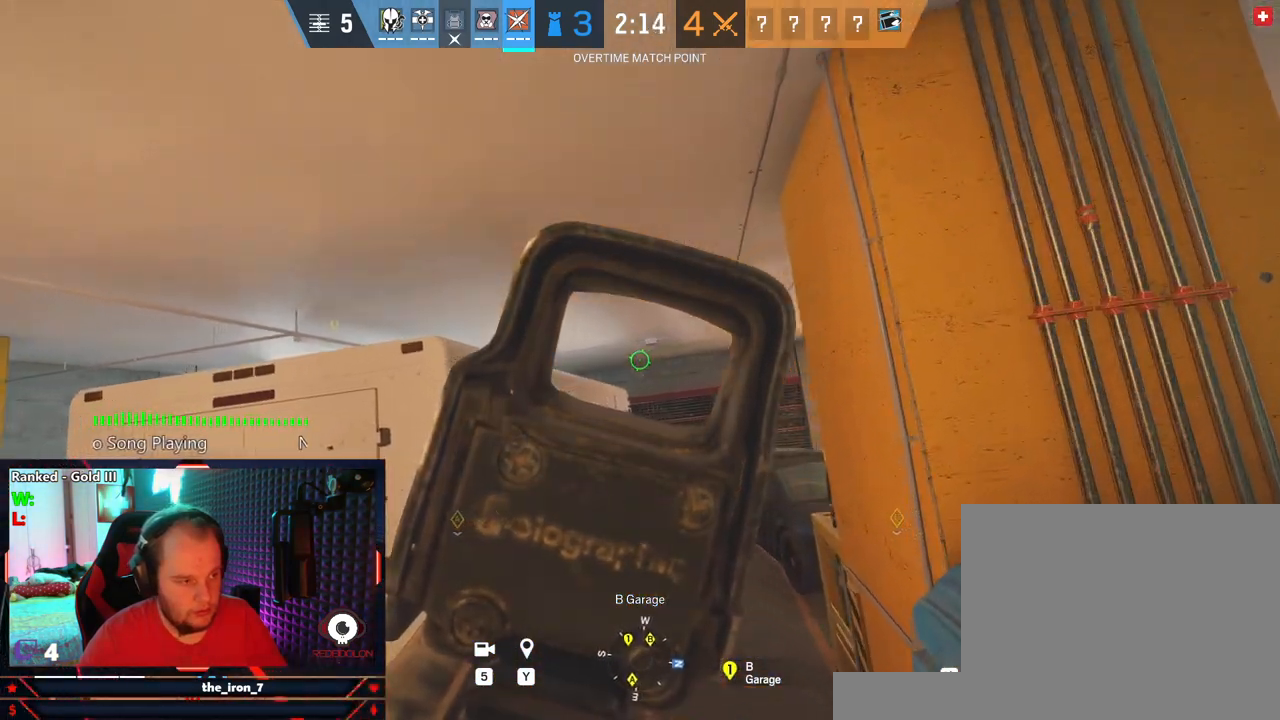
{"keys": ["e"], "mouse": ["right"], "events": [[125, "w", "up"], [229, "mouse_left", "down"], [500, "mouse_left", "up"]]}
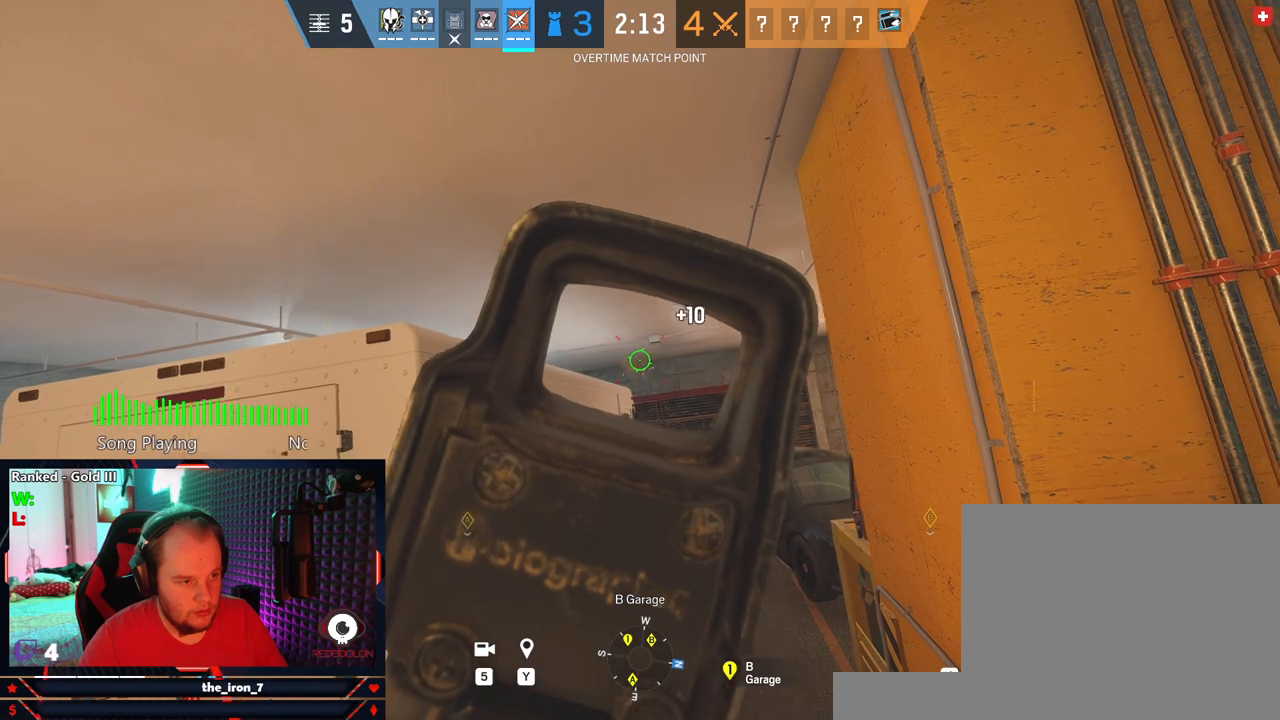
{"keys": ["a"], "mouse": [], "events": [[145, "a", "down"], [145, "mouse_right", "up"], [187, "r", "down"], [229, "e", "up"], [291, "r", "up"]]}
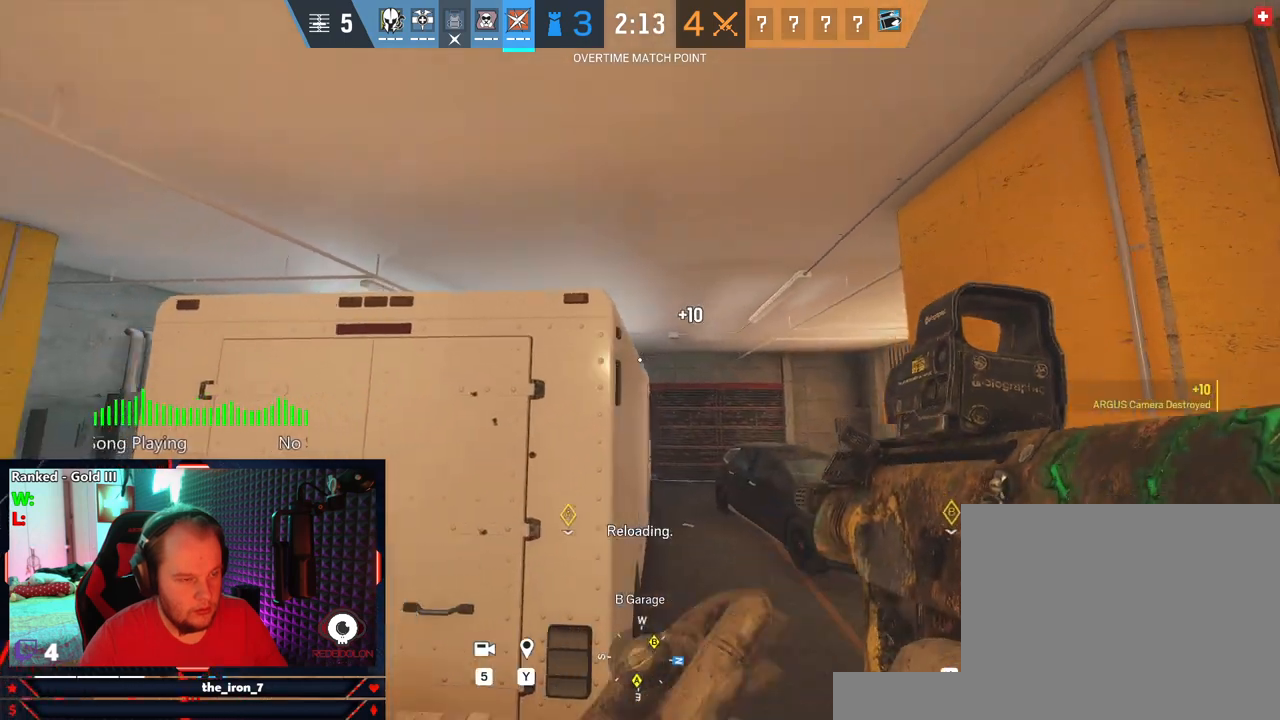
{"keys": [], "mouse": [], "events": [[354, "a", "up"]]}
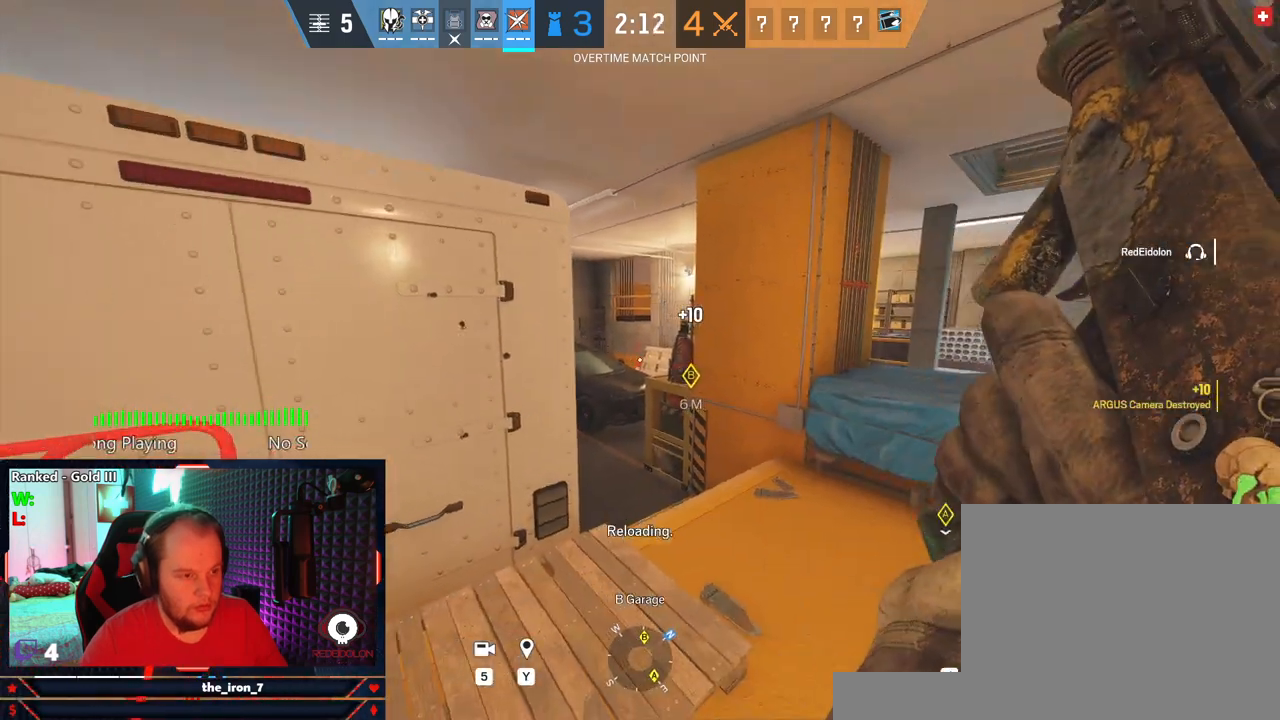
{"keys": [], "mouse": [], "events": []}
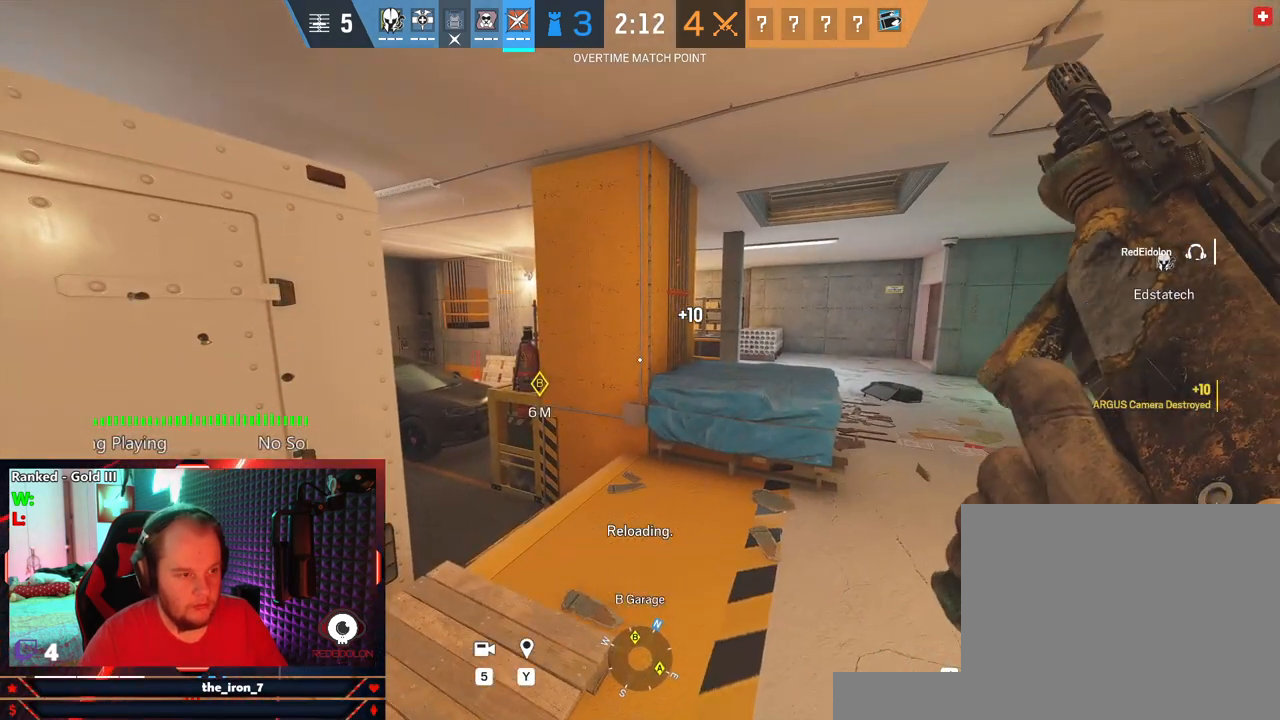
{"keys": ["d"], "mouse": [], "events": [[375, "d", "down"]]}
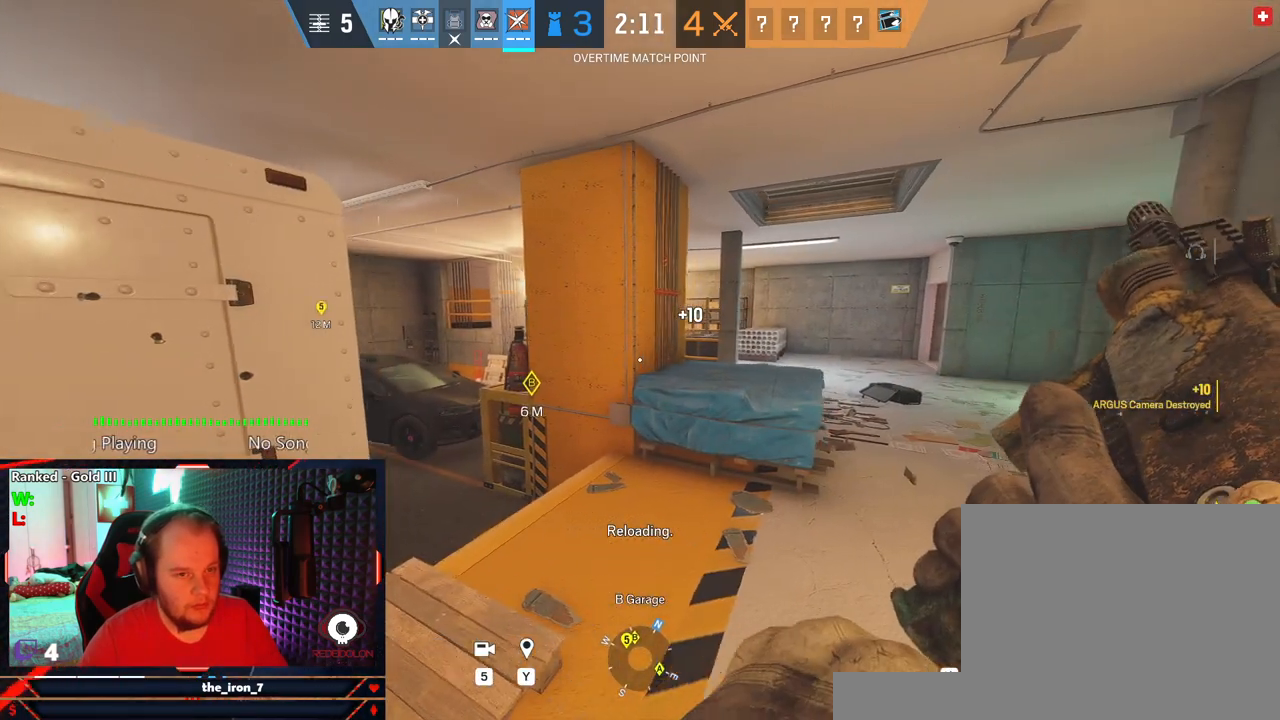
{"keys": ["a", "e"], "mouse": [], "events": [[250, "e", "down"], [395, "a", "down"], [395, "d", "up"]]}
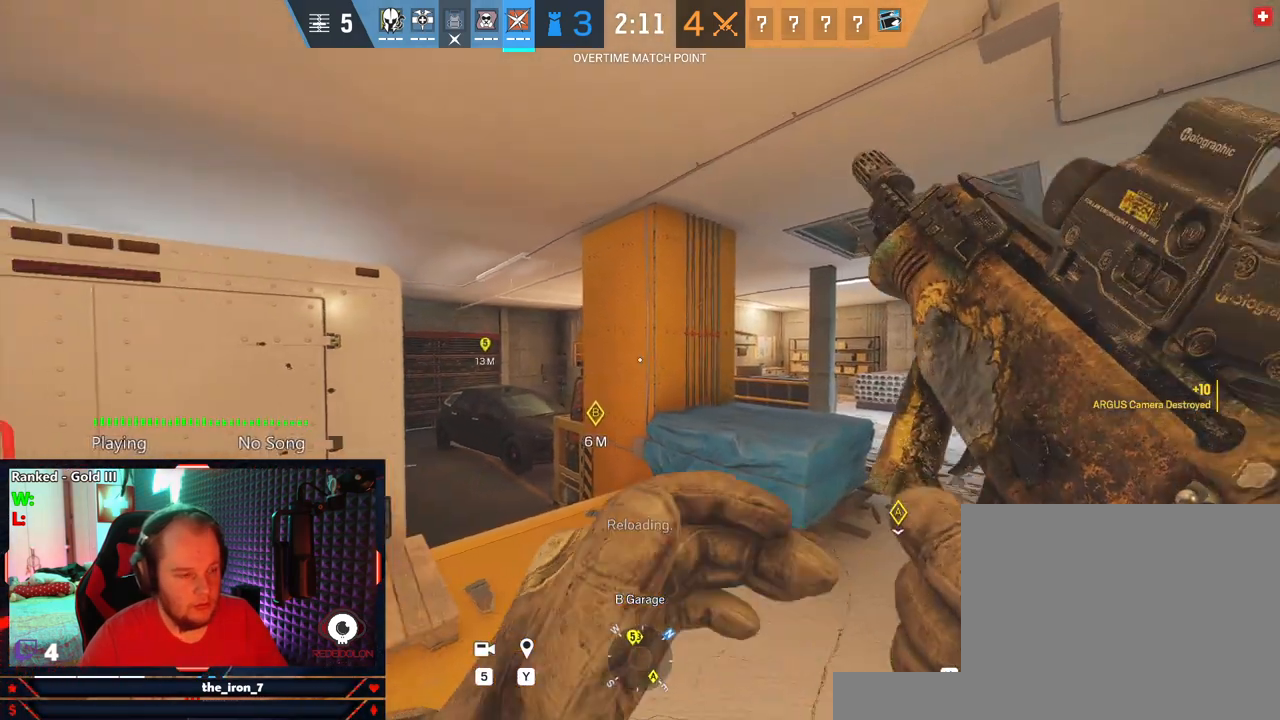
{"keys": ["e"], "mouse": [], "events": [[458, "a", "up"]]}
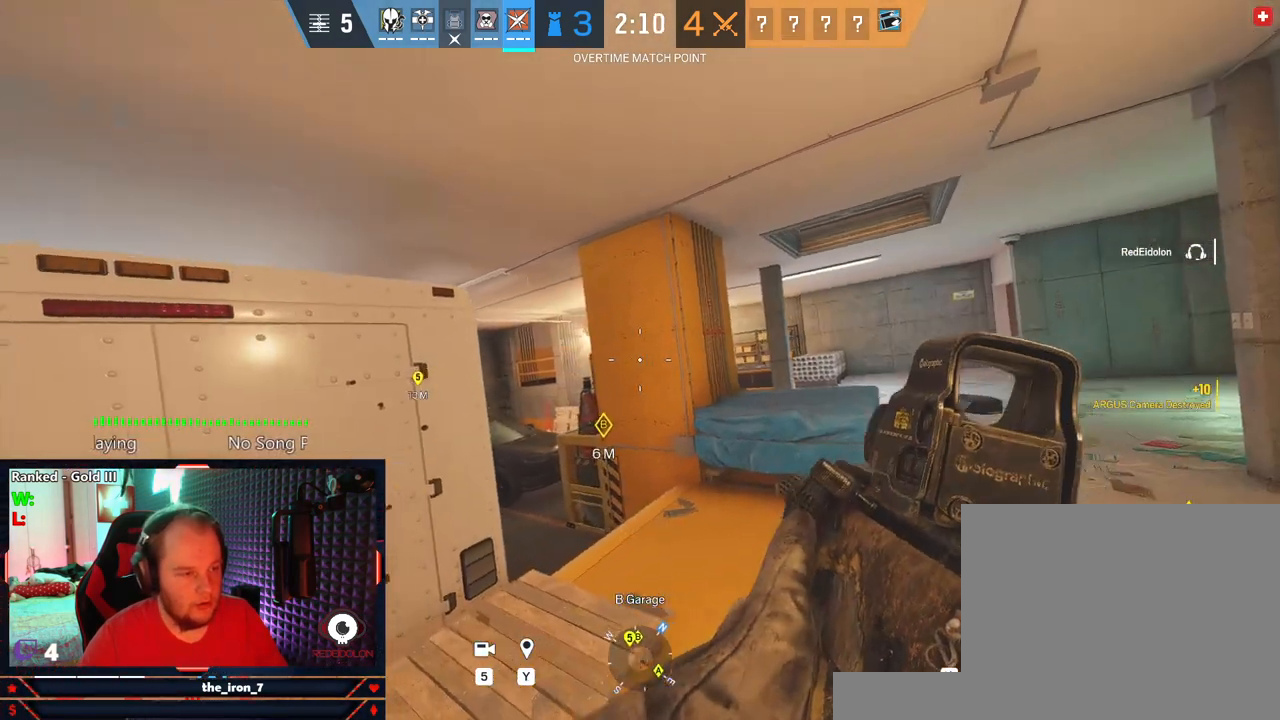
{"keys": ["d", "e"], "mouse": [], "events": [[145, "d", "down"]]}
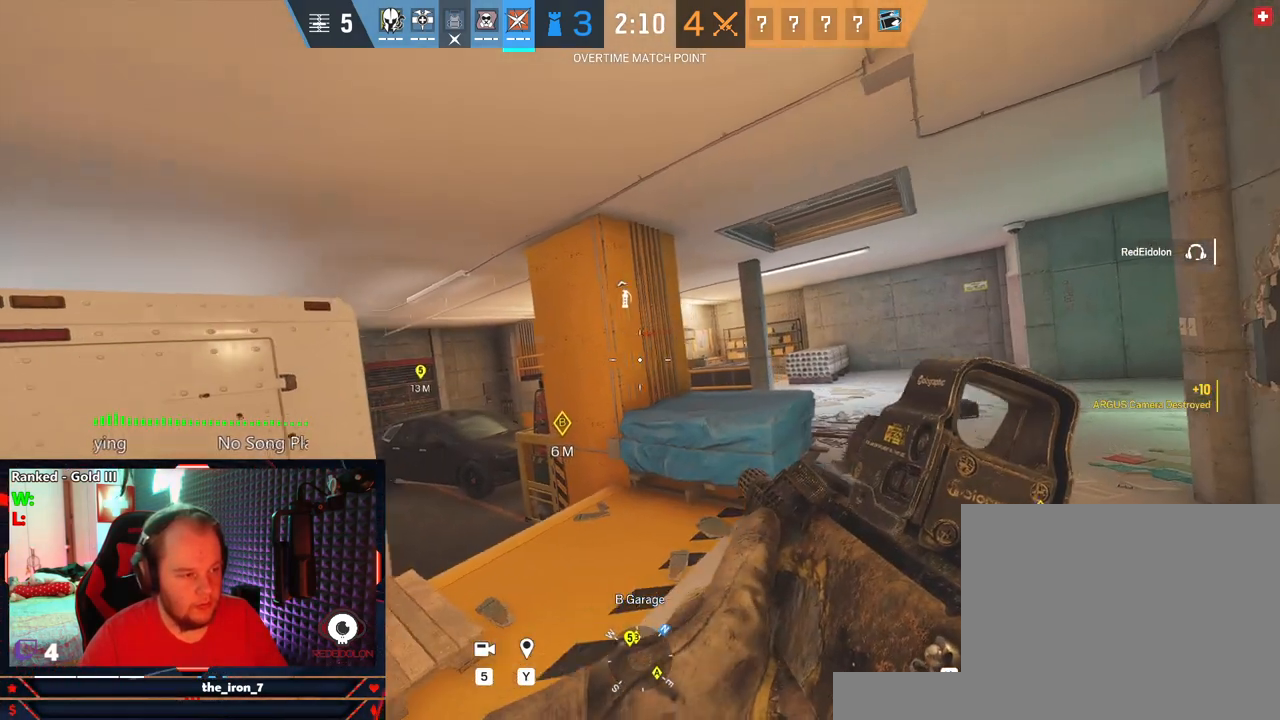
{"keys": ["e"], "mouse": [], "events": [[208, "d", "up"]]}
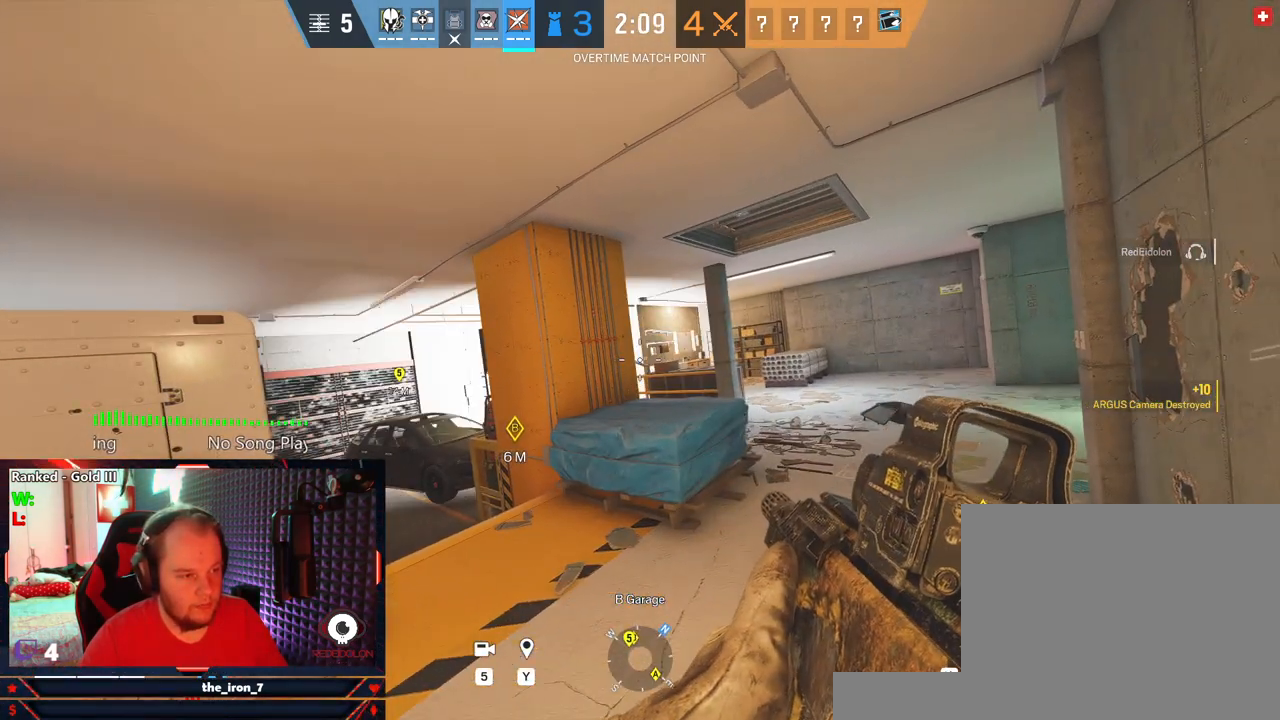
{"keys": ["e", "w"], "mouse": [], "events": [[458, "w", "down"]]}
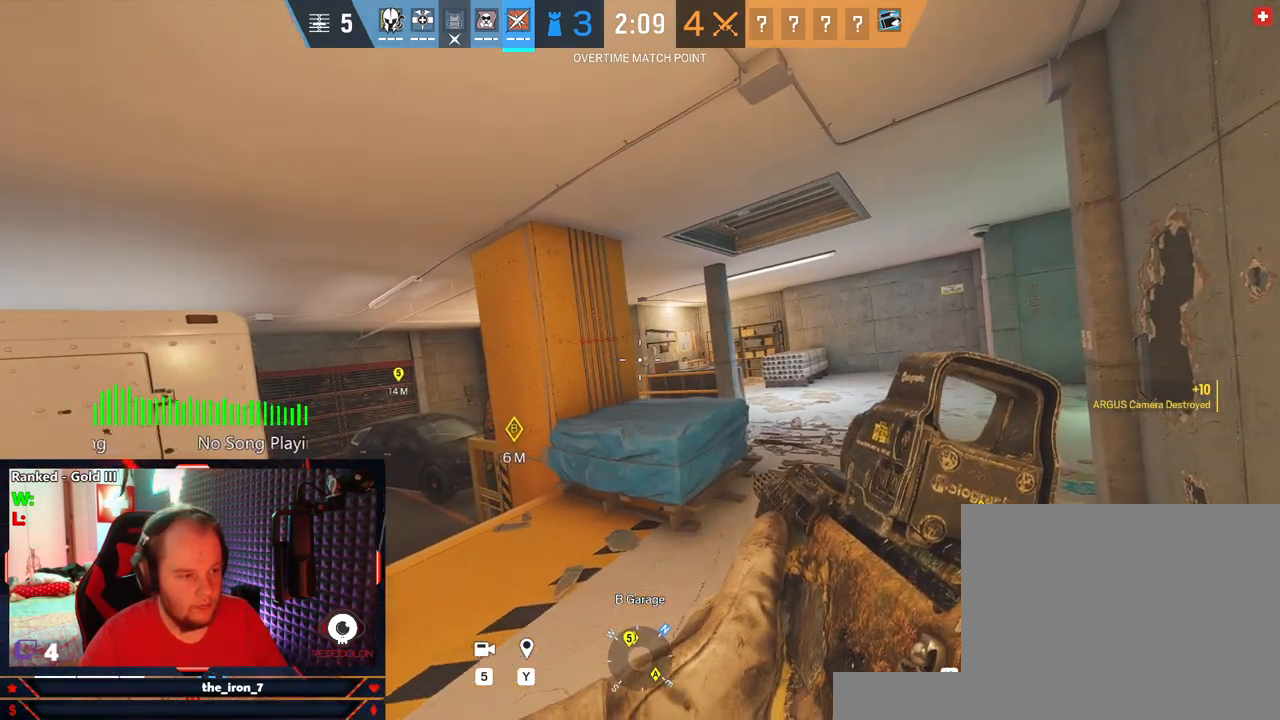
{"keys": ["d", "e"], "mouse": ["right"], "events": [[104, "d", "down"], [187, "mouse_right", "down"], [479, "w", "up"]]}
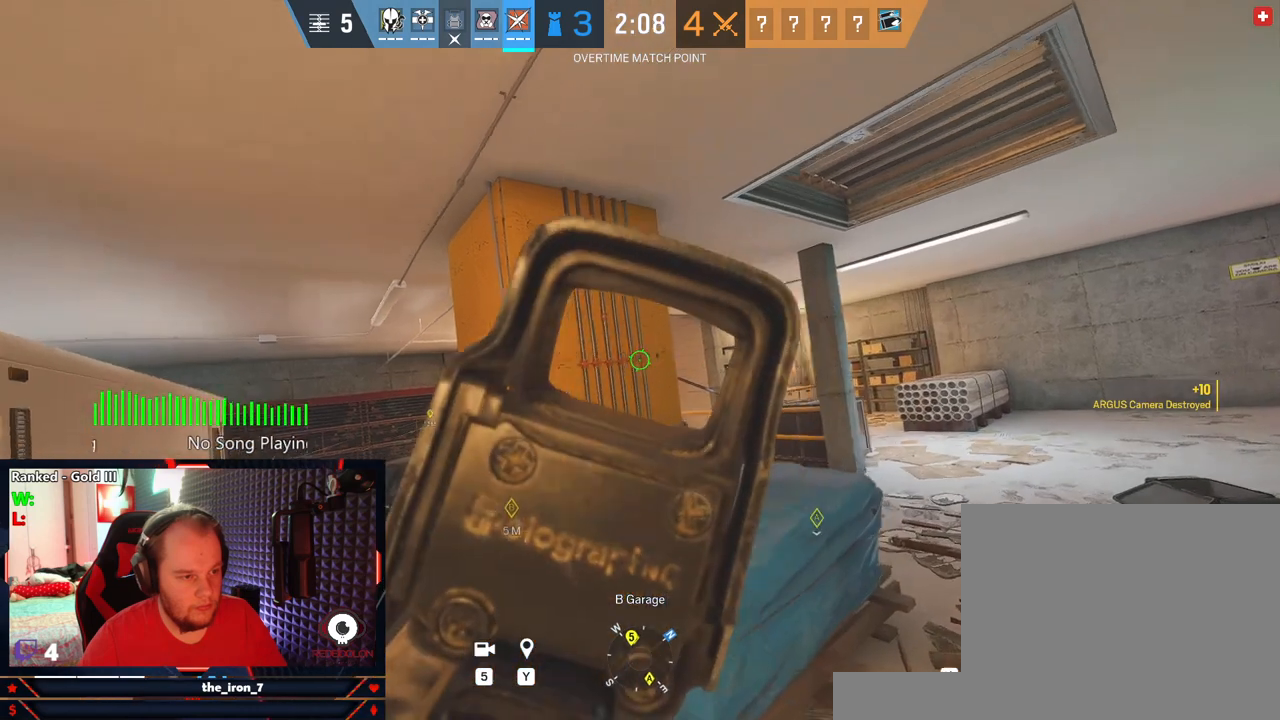
{"keys": ["e"], "mouse": ["right"], "events": [[208, "d", "up"]]}
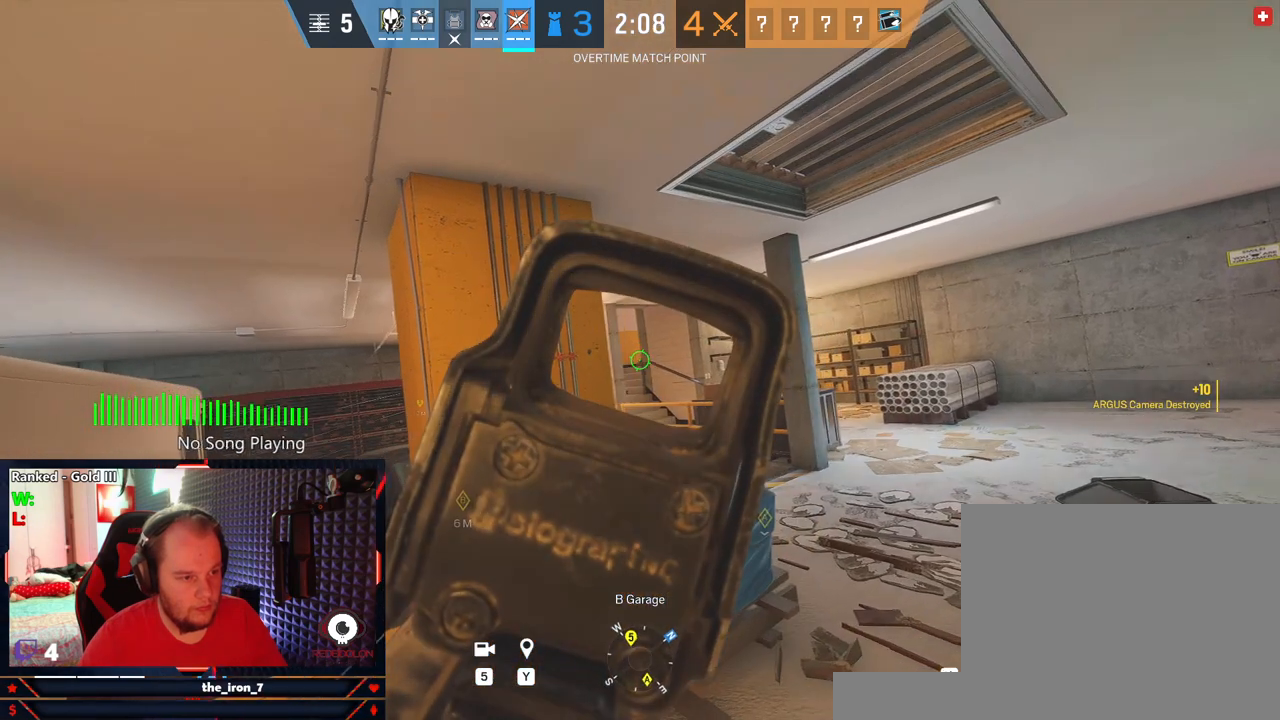
{"keys": ["e"], "mouse": ["right"], "events": [[187, "a", "down"], [229, "a", "up"]]}
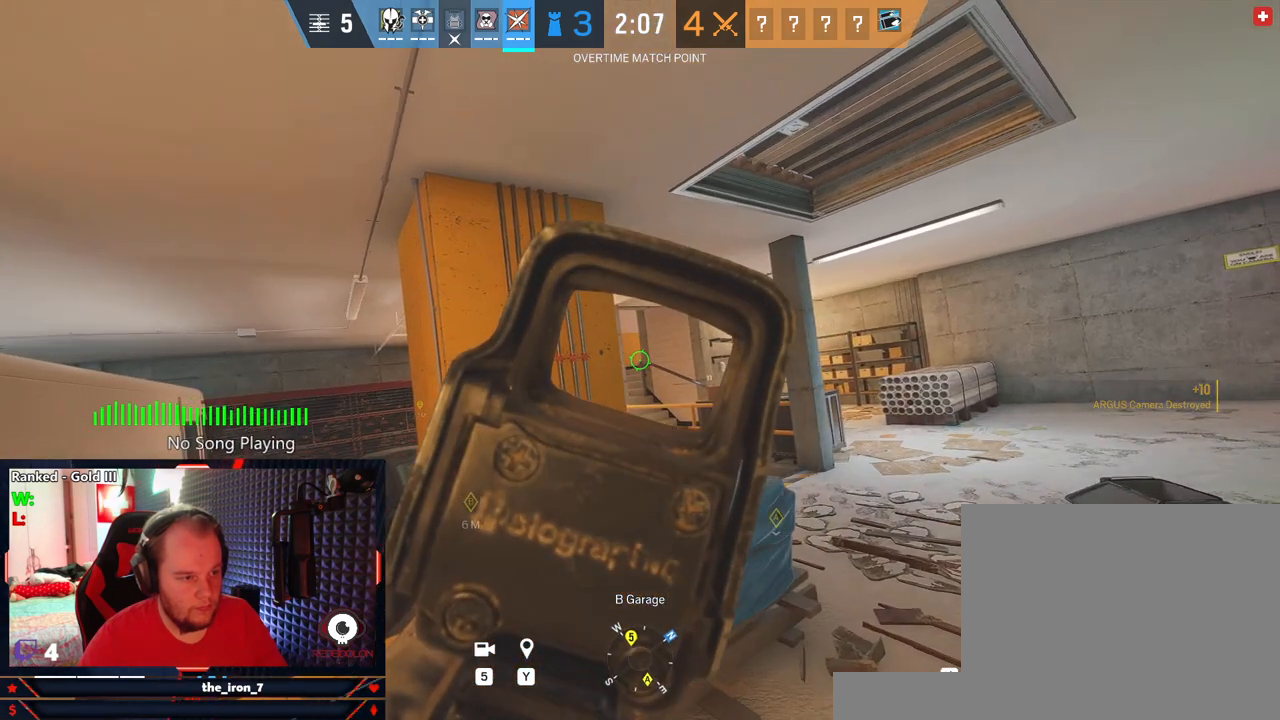
{"keys": ["e"], "mouse": ["right"], "events": []}
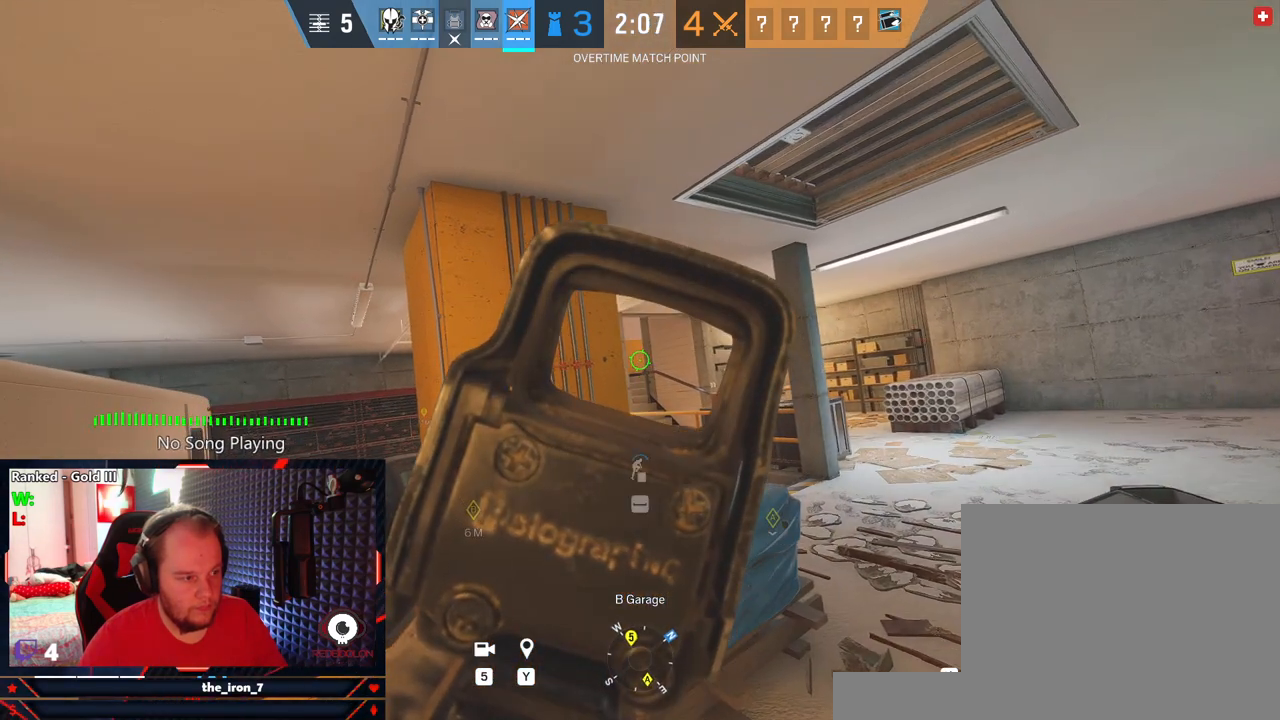
{"keys": ["e"], "mouse": ["right"], "events": []}
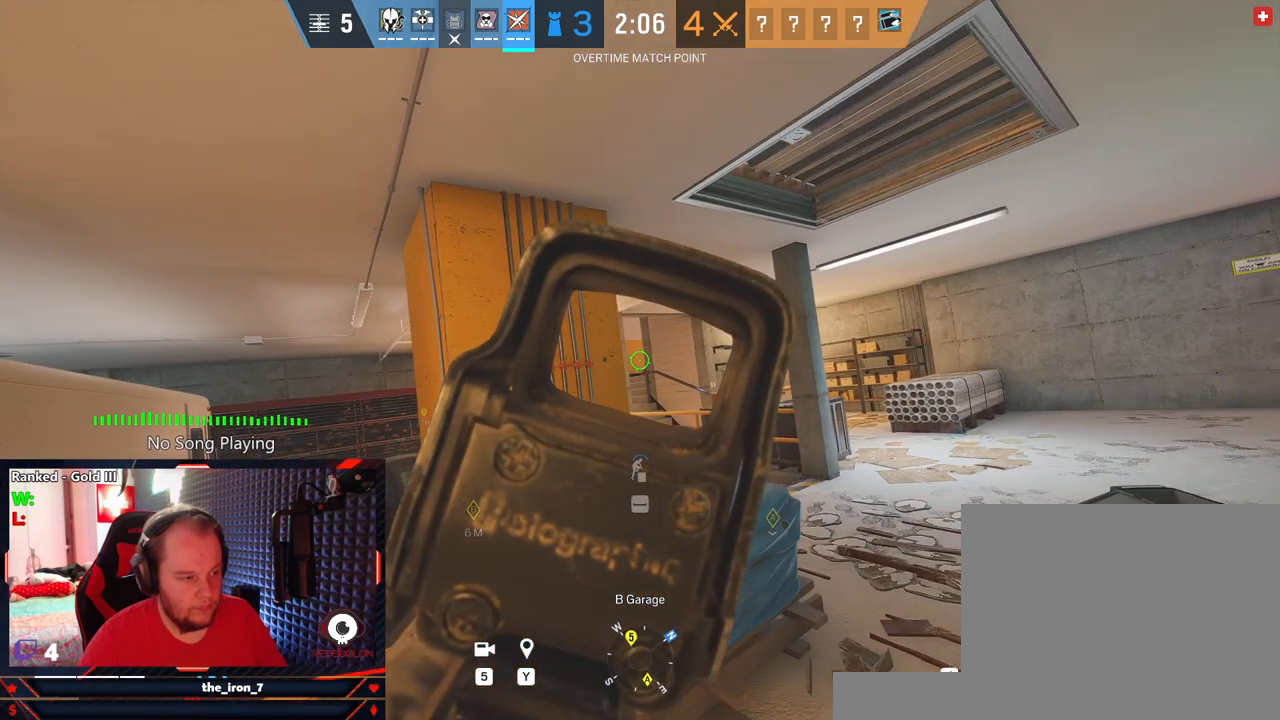
{"keys": ["e"], "mouse": ["right"], "events": []}
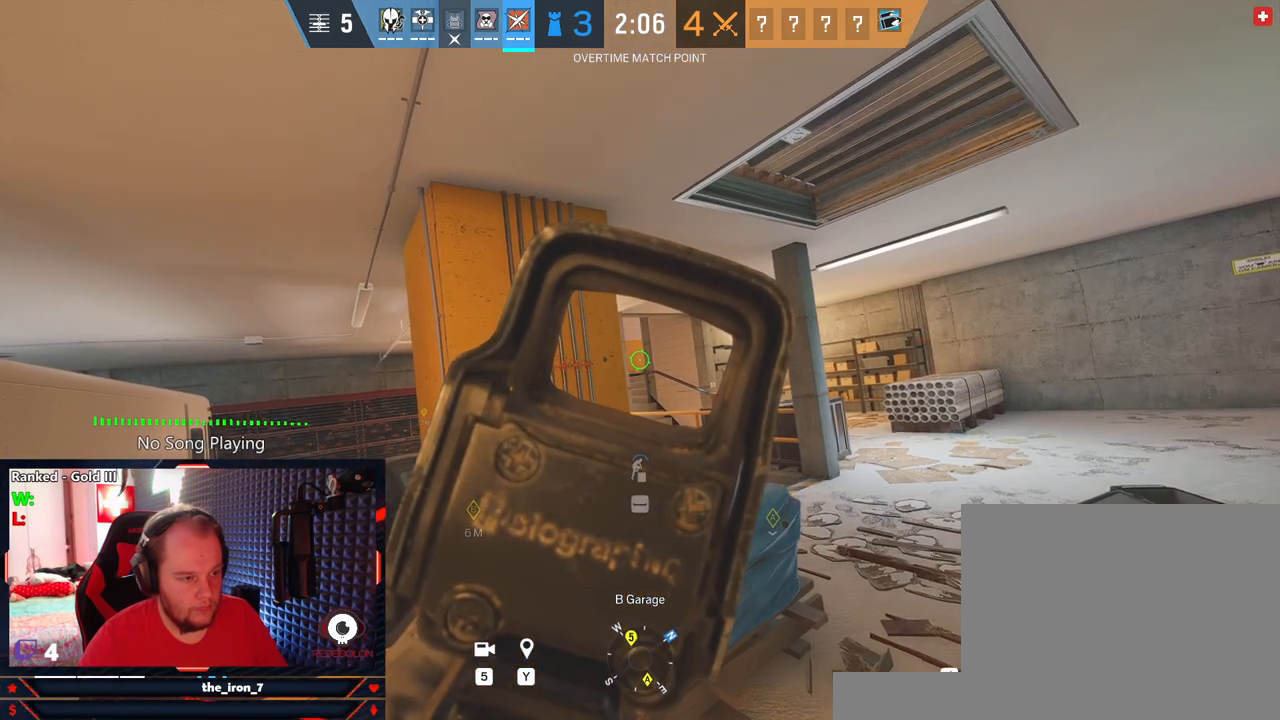
{"keys": ["e"], "mouse": ["right"], "events": []}
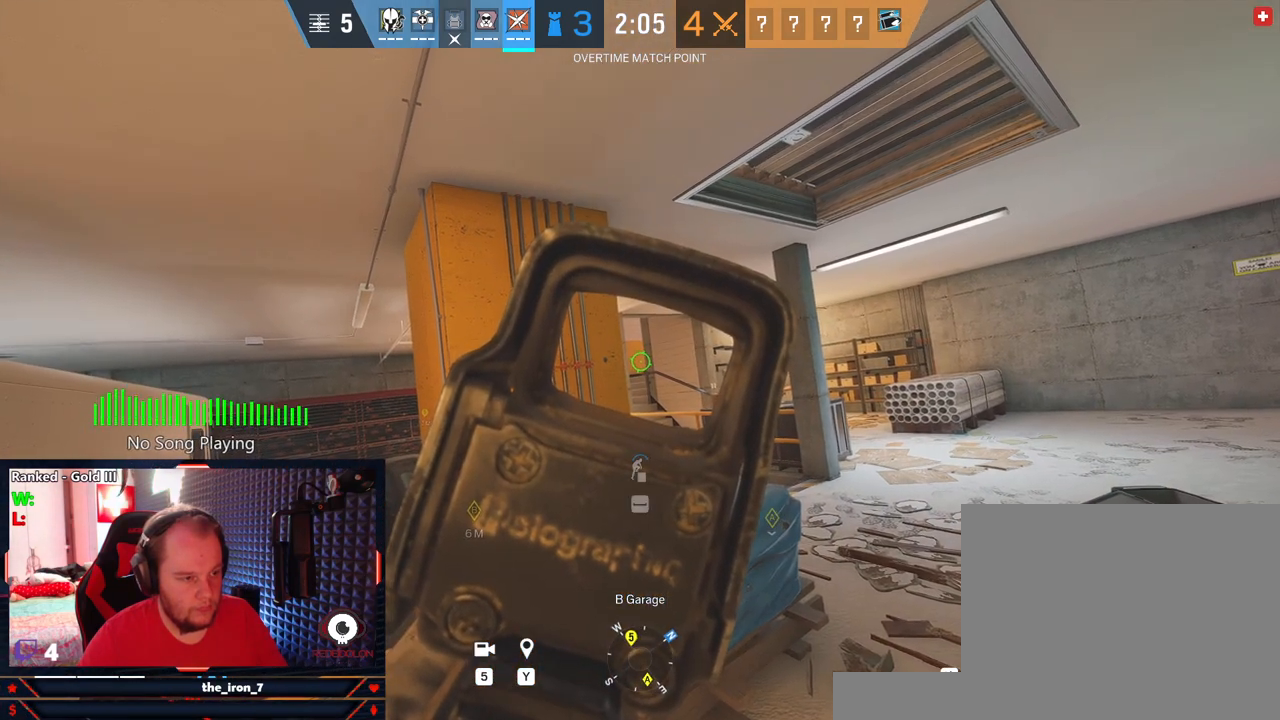
{"keys": ["e"], "mouse": ["right"], "events": []}
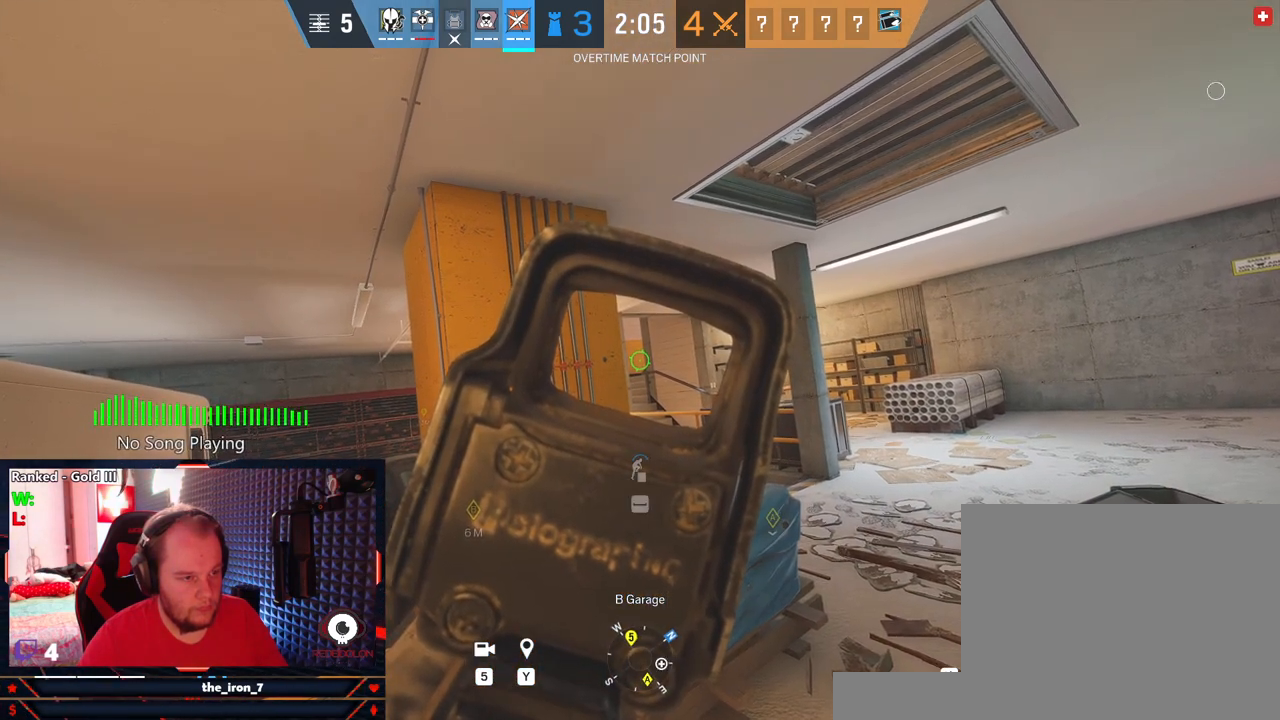
{"keys": ["e"], "mouse": [], "events": [[41, "mouse_right", "up"]]}
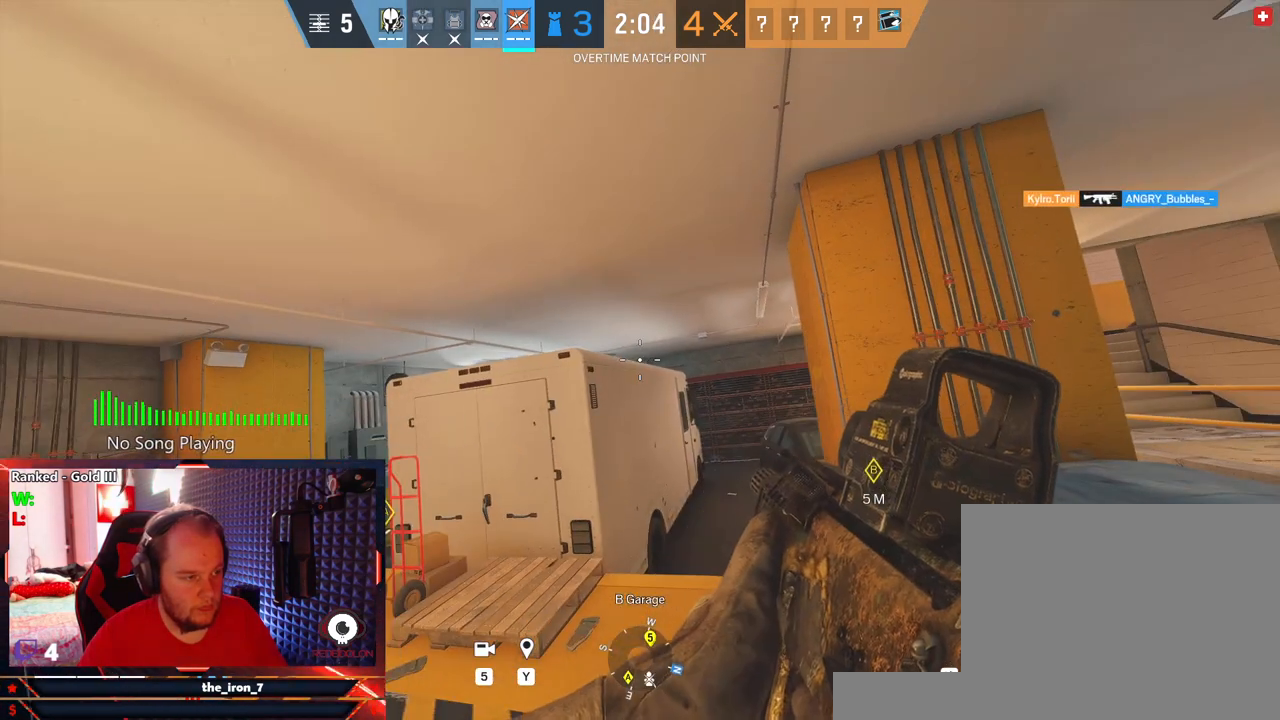
{"keys": ["e"], "mouse": [], "events": []}
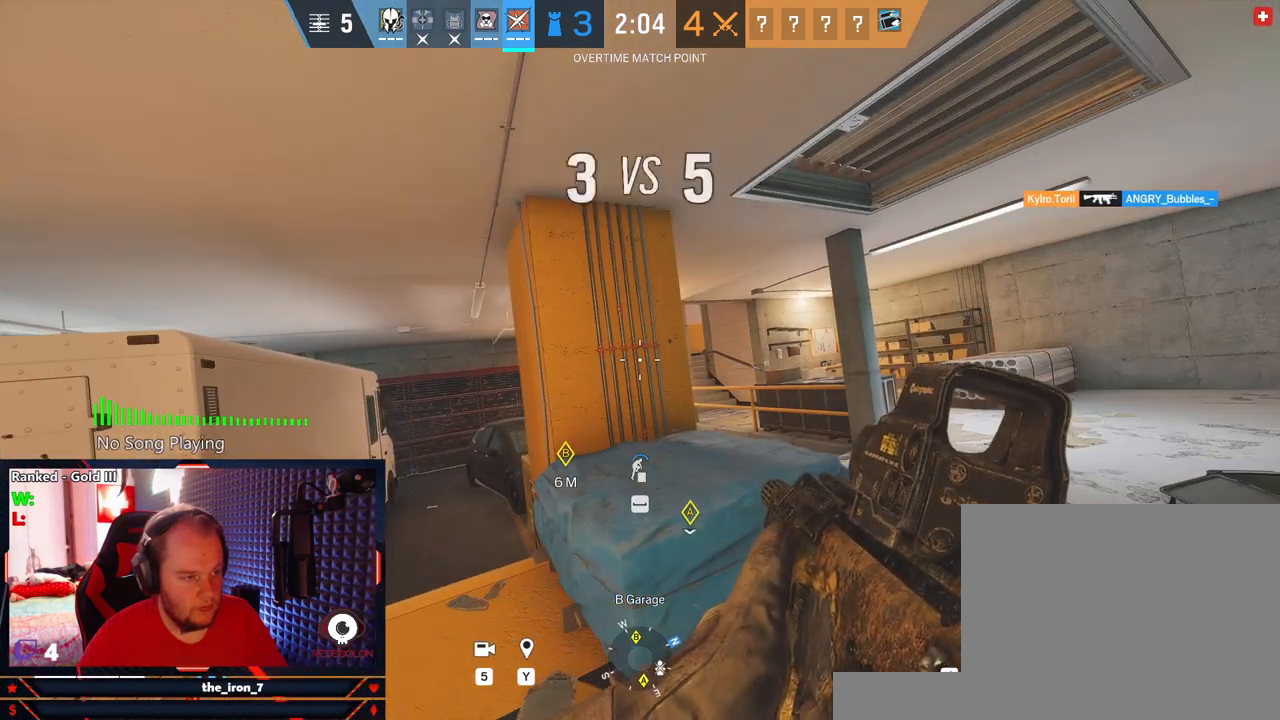
{"keys": ["e"], "mouse": ["right"], "events": [[166, "mouse_right", "down"]]}
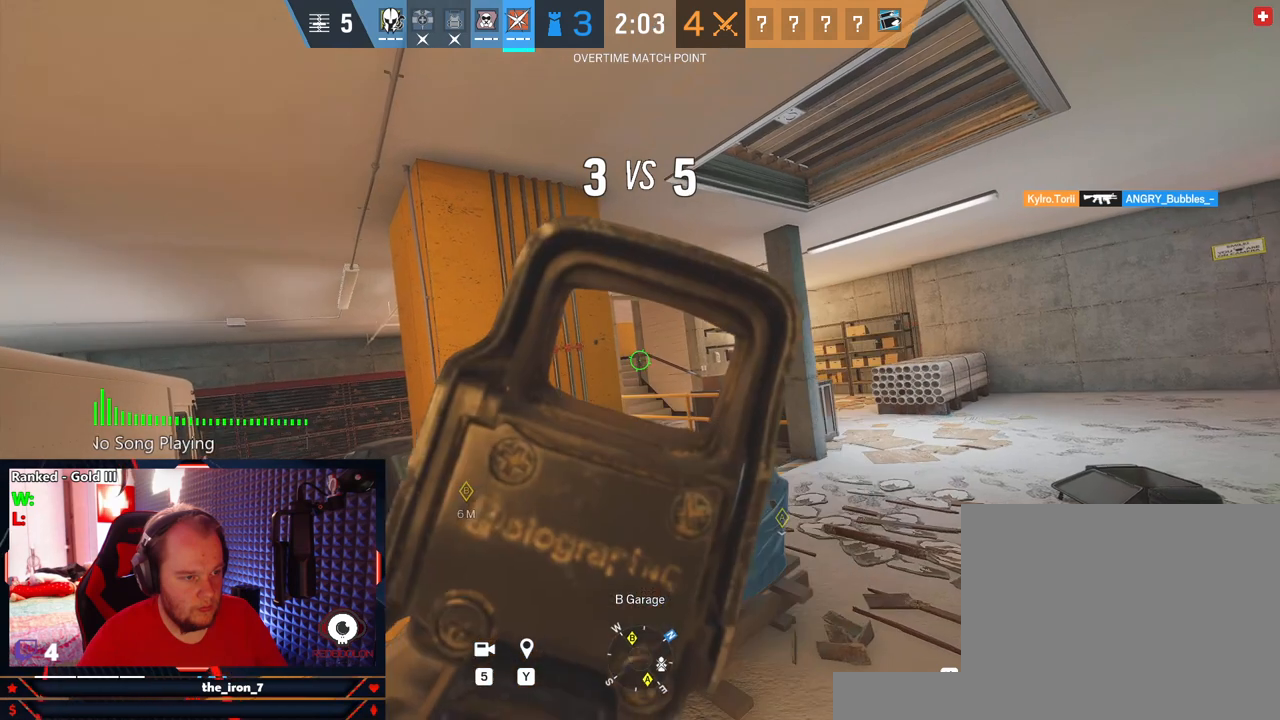
{"keys": ["e"], "mouse": ["right"], "events": []}
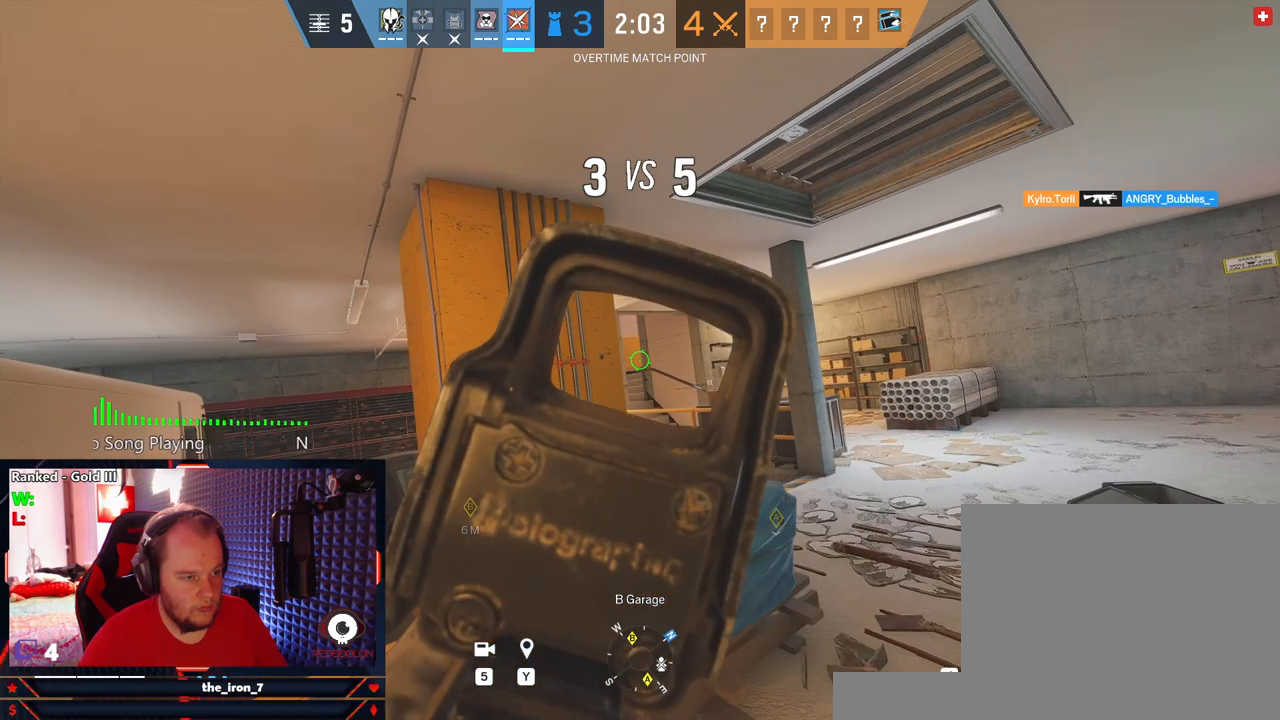
{"keys": ["e"], "mouse": ["right"], "events": []}
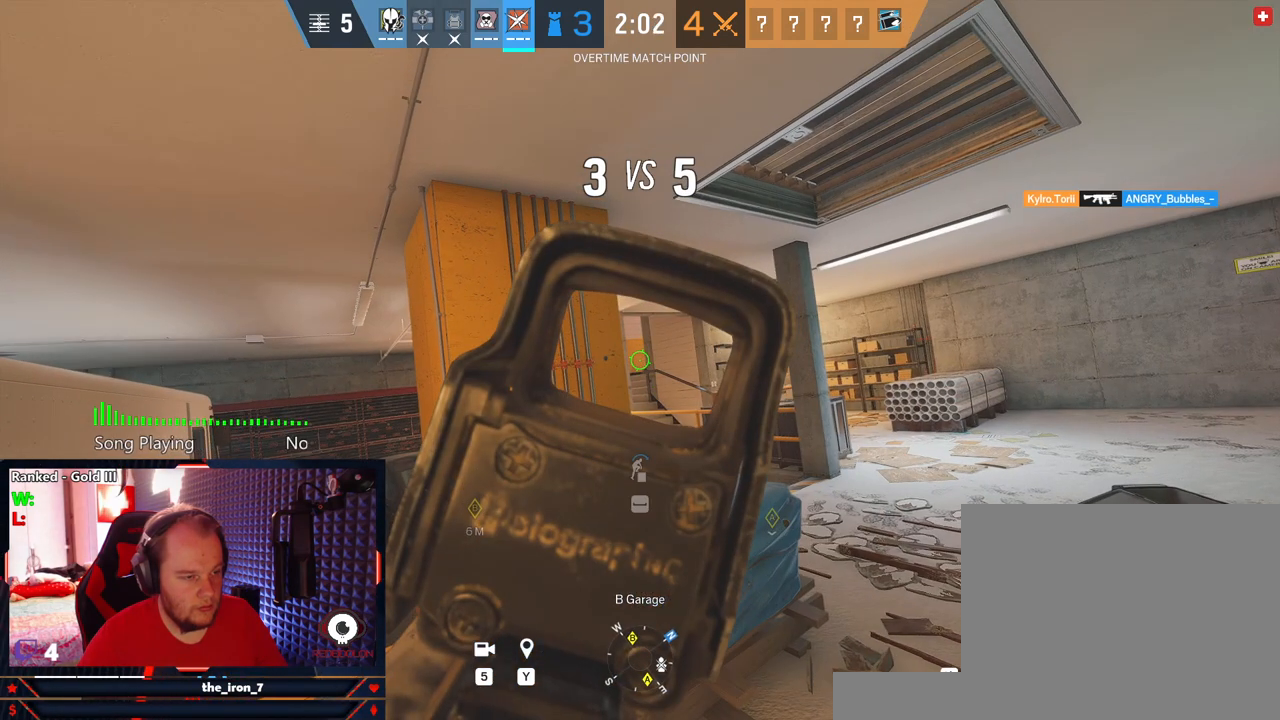
{"keys": ["e"], "mouse": ["right"], "events": []}